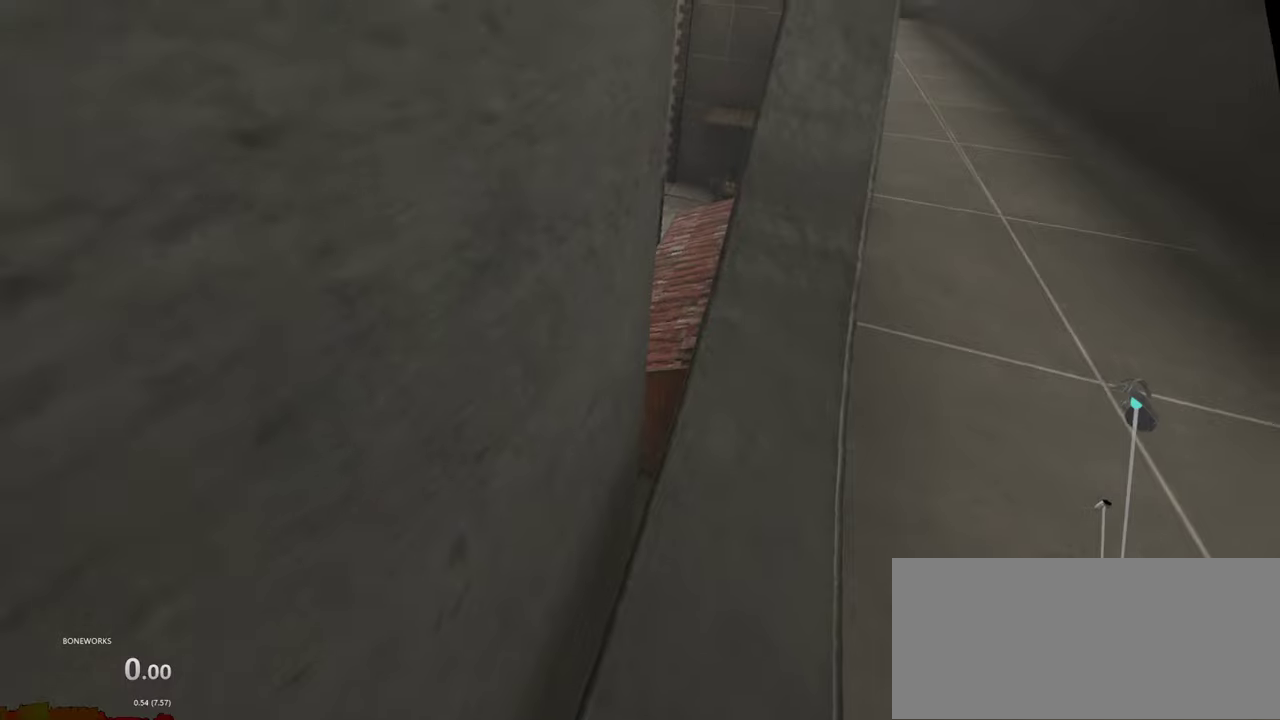
Gameplay with a controller; each line is a JSON object with the inputs held at the frame after it. "events" lists button and stick changes between this image and that frame as [ms after this image, input, new state], when the widget could be followed in between. This overlay highlights the sticks when they move; stick clicks (L3 R3) are not distinguishable. Not read: A L3 R3 X.
{"buttons": [], "left_stick": "down-left", "right_stick": "center", "events": [[17, "left_stick", "down-right"], [184, "left_stick", "center"], [484, "left_stick", "down-left"]]}
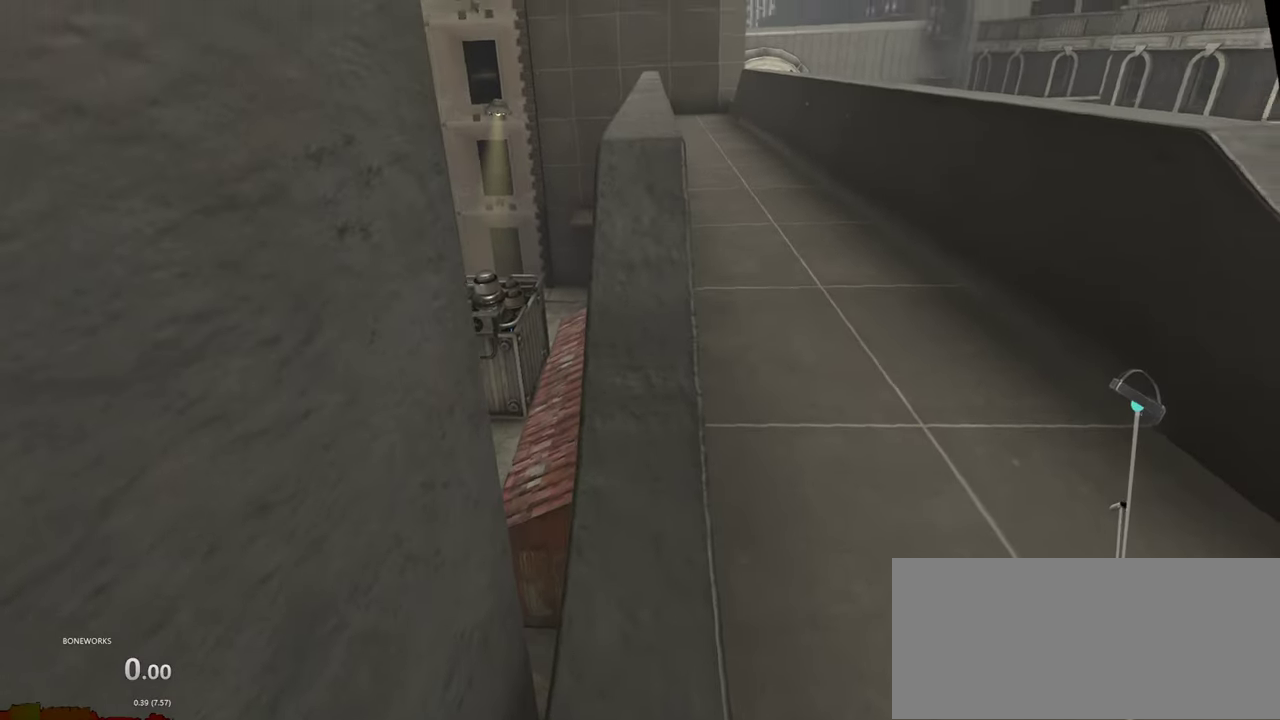
{"buttons": [], "left_stick": "center", "right_stick": "center", "events": [[150, "left_stick", "center"]]}
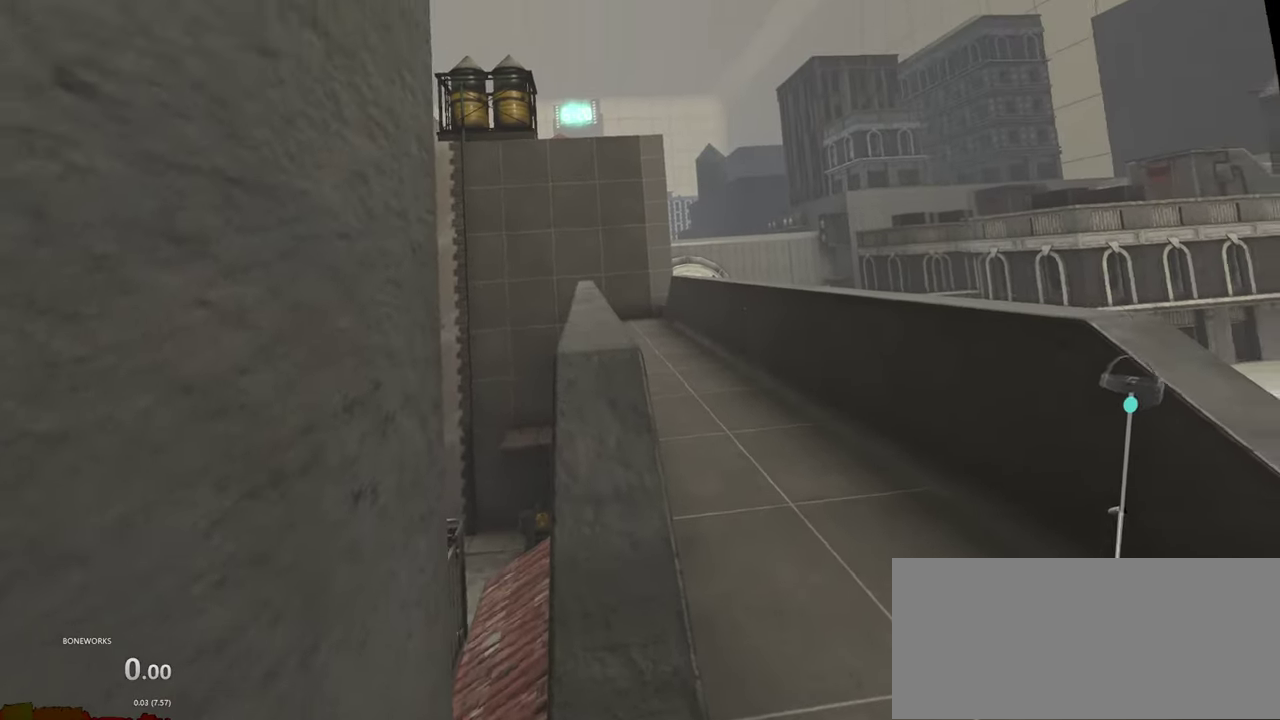
{"buttons": ["R2"], "left_stick": "center", "right_stick": "center", "events": [[500, "R2", "down"]]}
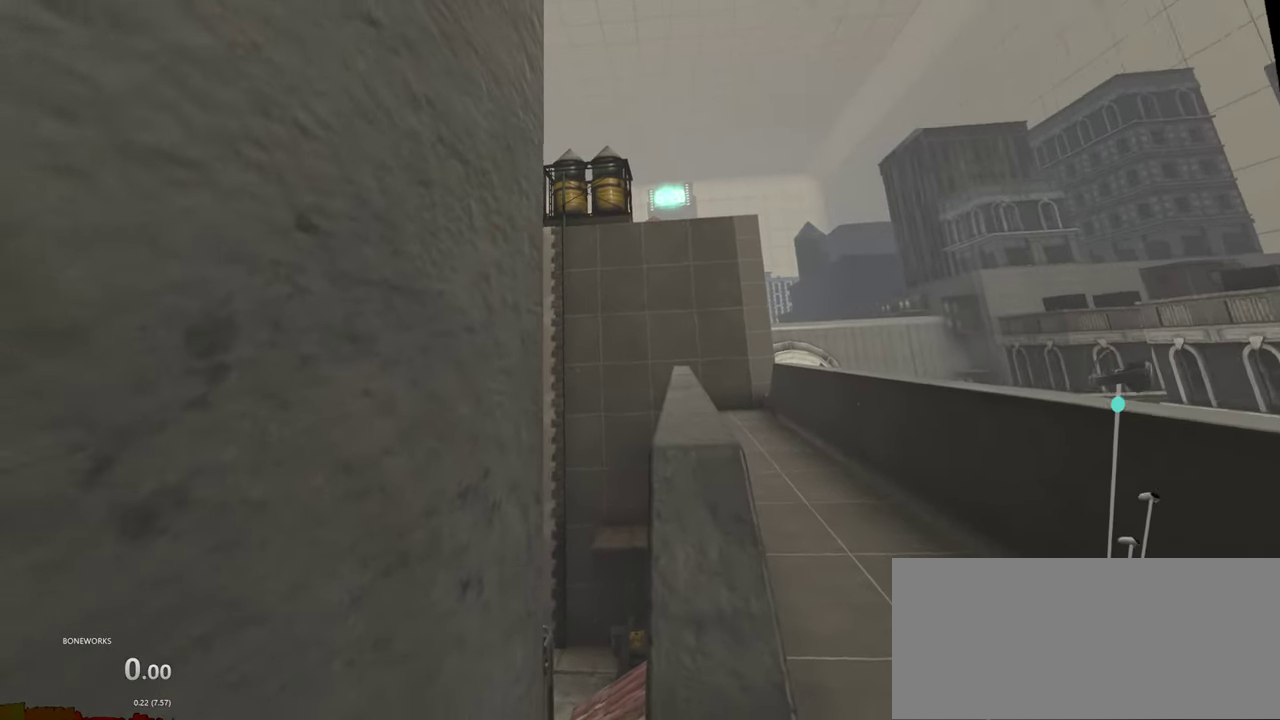
{"buttons": [], "left_stick": "left", "right_stick": "center"}
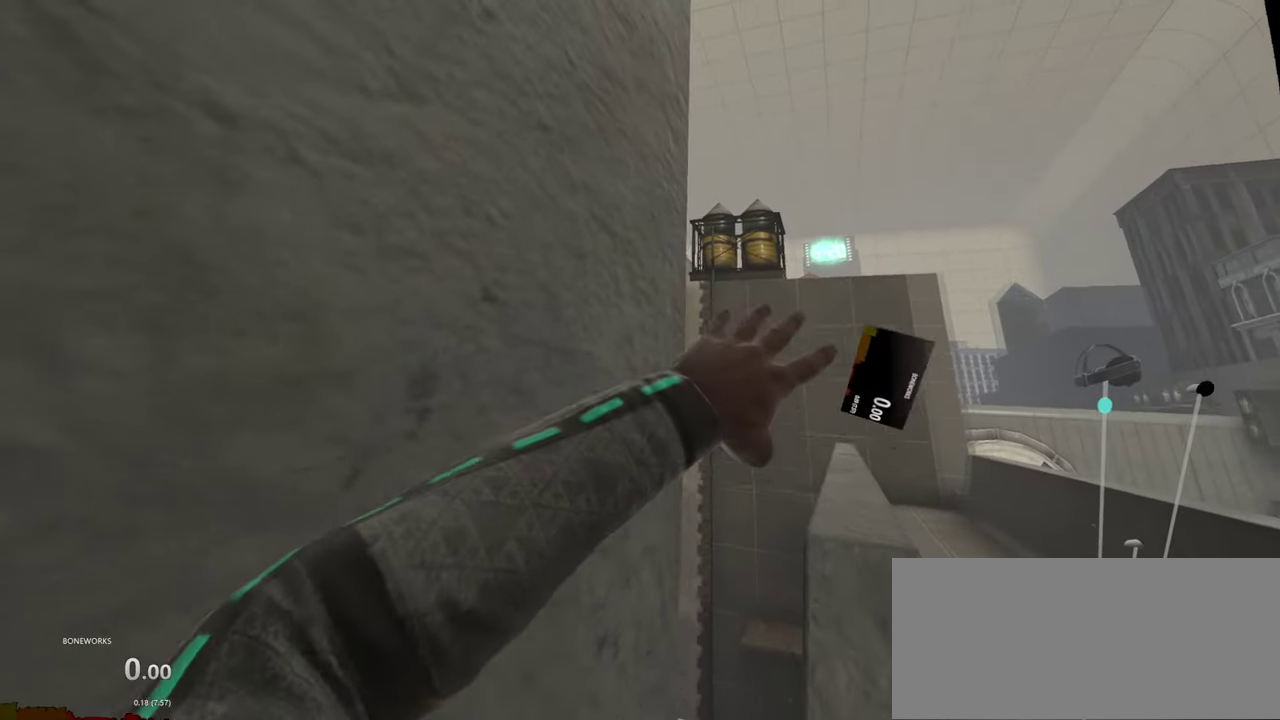
{"buttons": [], "left_stick": "center", "right_stick": "center", "events": [[84, "left_stick", "center"]]}
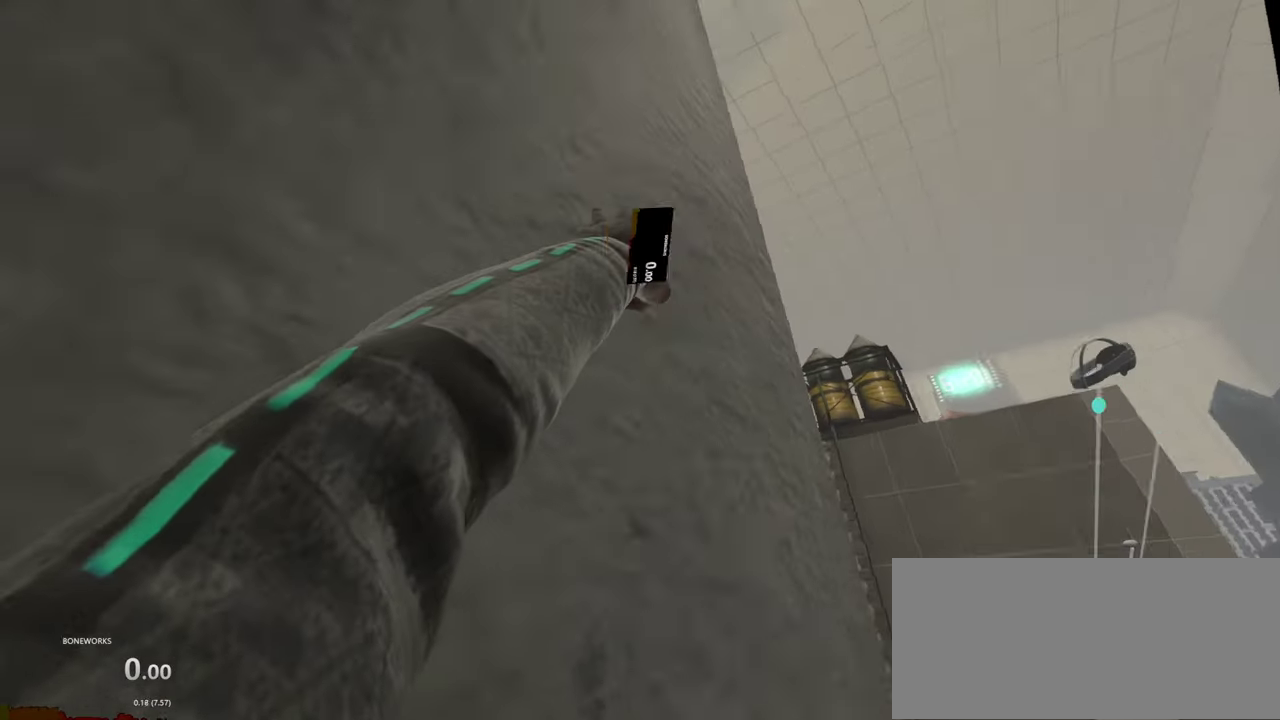
{"buttons": [], "left_stick": "center", "right_stick": "center", "events": []}
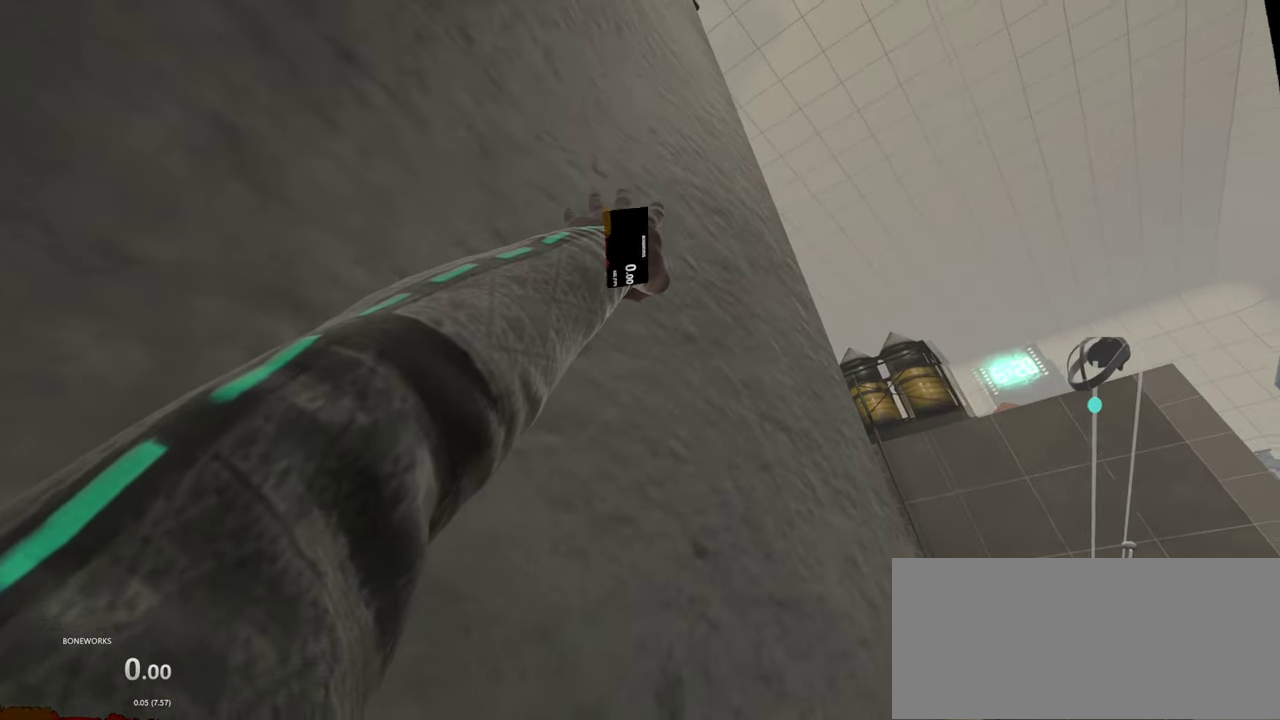
{"buttons": [], "left_stick": "center", "right_stick": "center", "events": []}
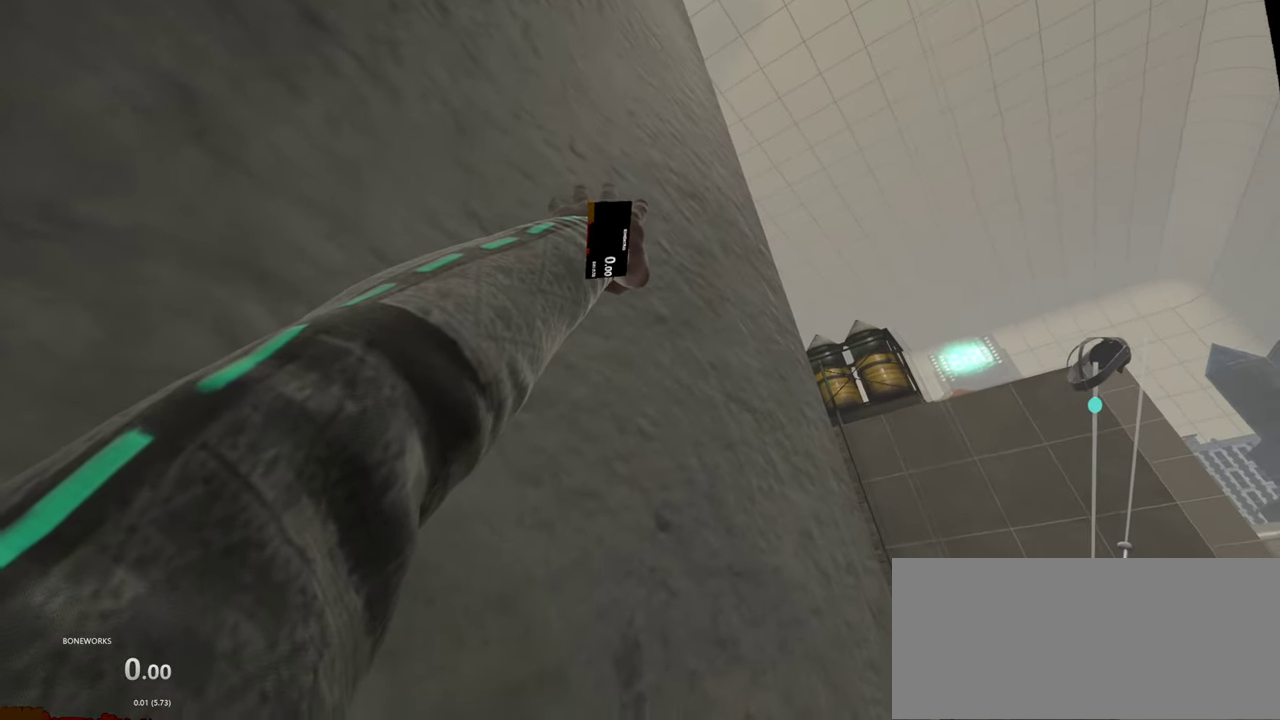
{"buttons": [], "left_stick": "center", "right_stick": "center", "events": []}
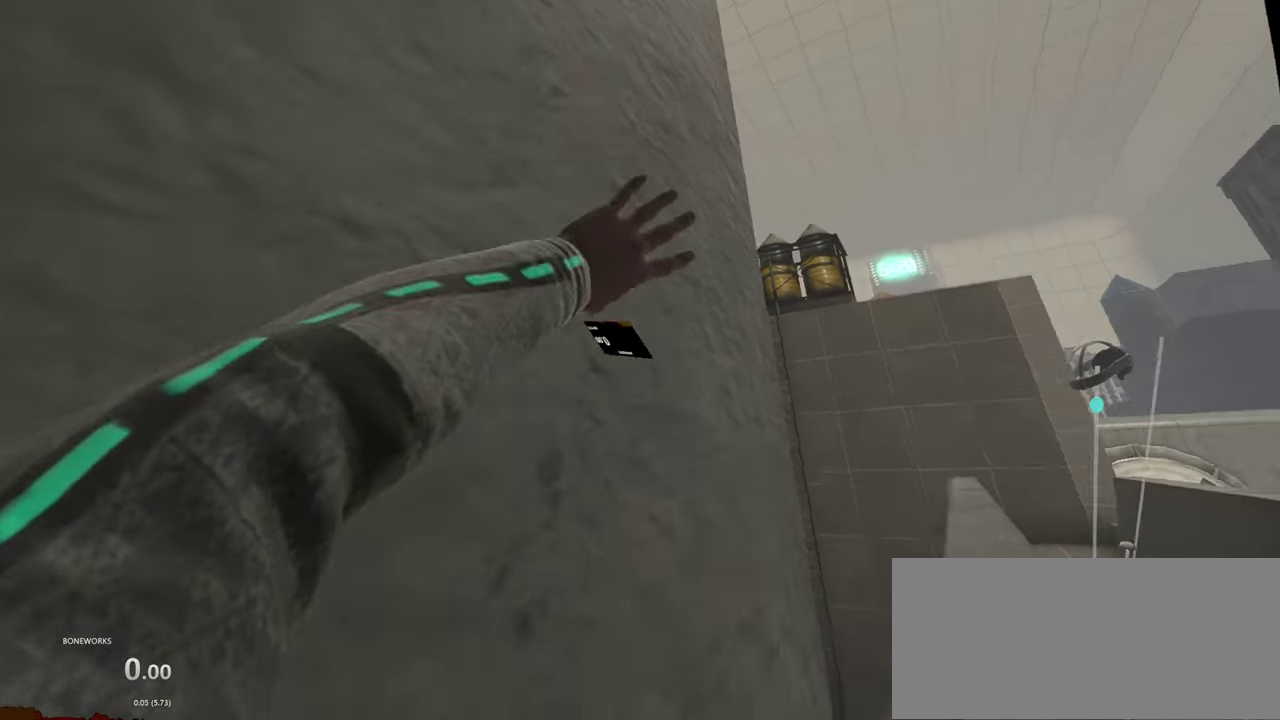
{"buttons": [], "left_stick": "center", "right_stick": "center", "events": []}
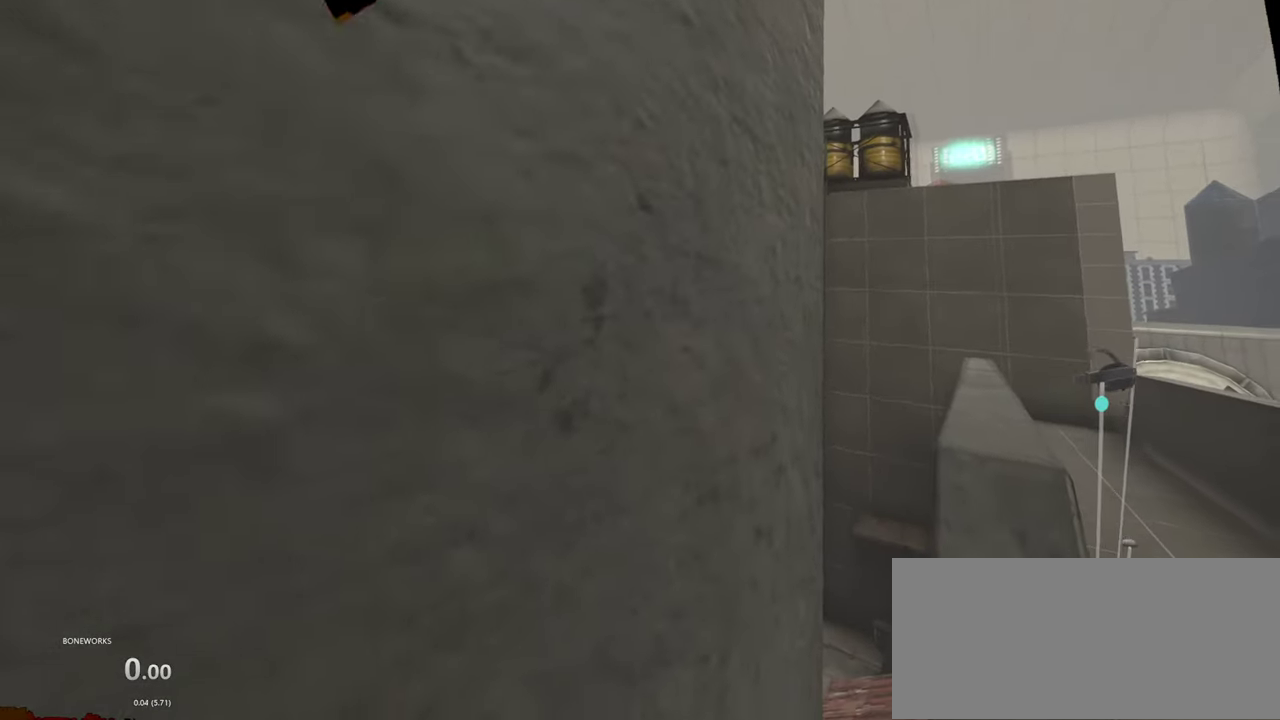
{"buttons": [], "left_stick": "center", "right_stick": "center", "events": []}
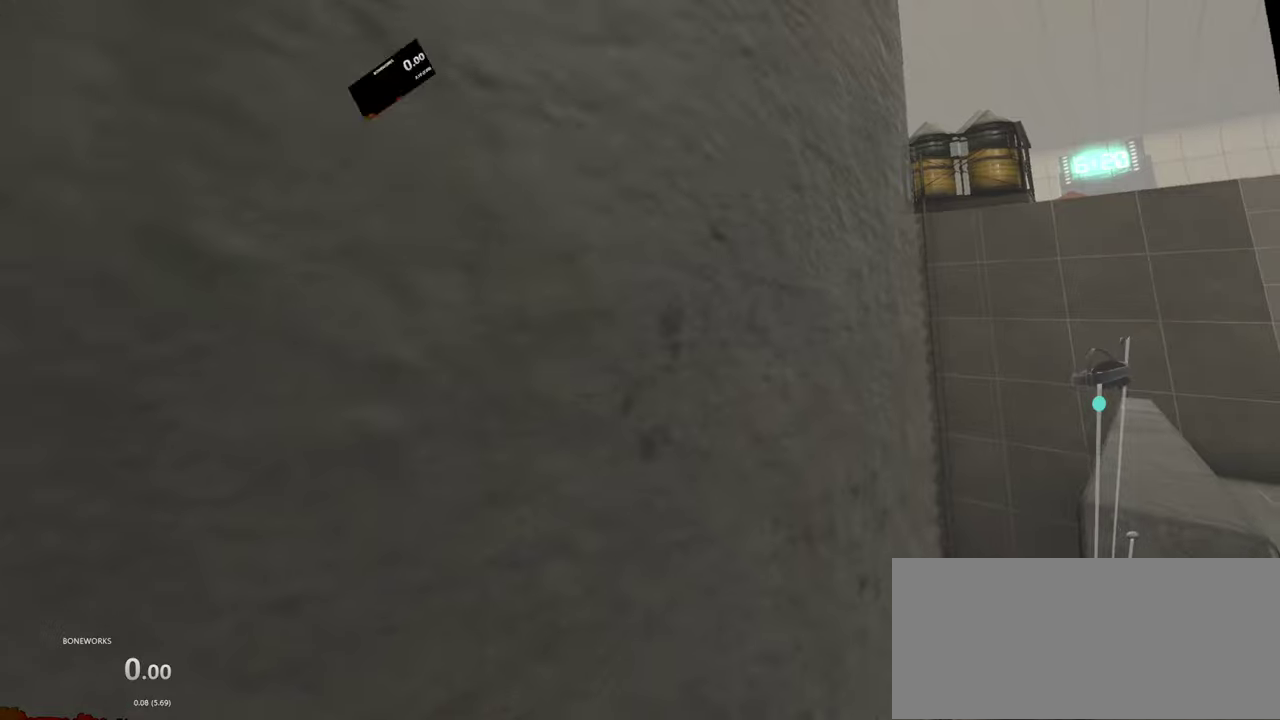
{"buttons": [], "left_stick": "center", "right_stick": "center", "events": [[400, "L2", "down"], [450, "L2", "up"]]}
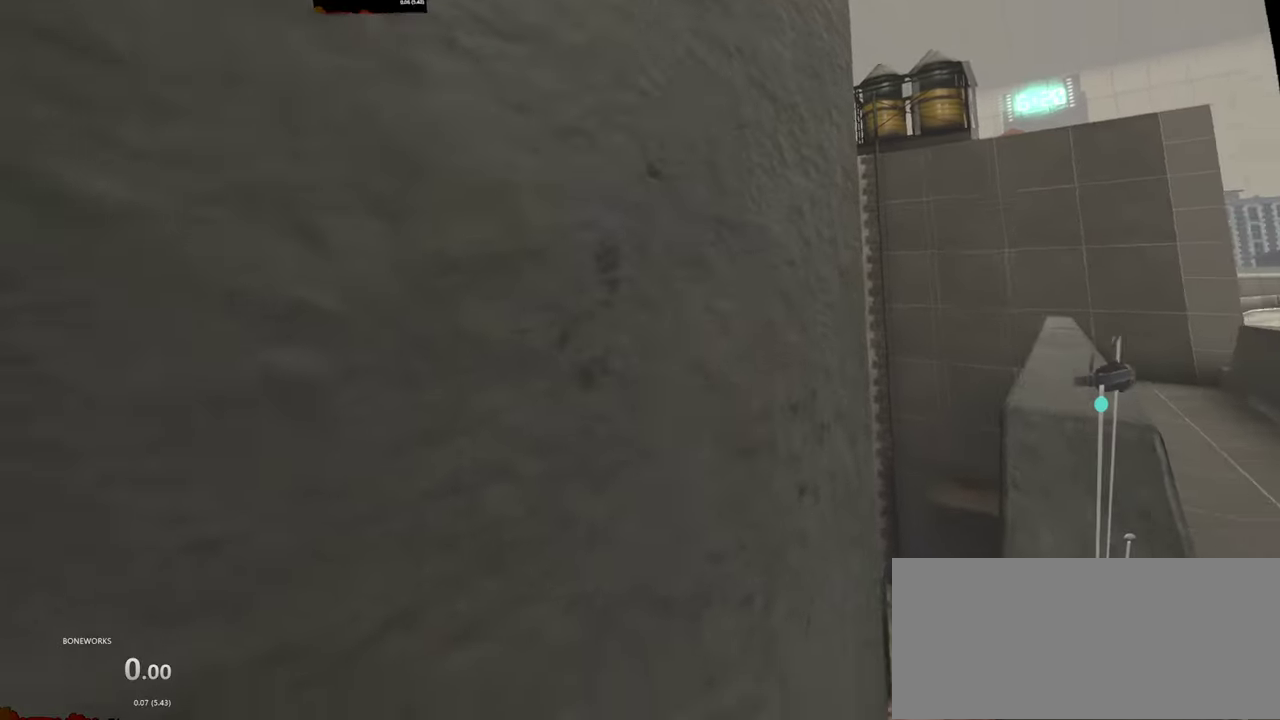
{"buttons": ["L2"], "left_stick": "down-left", "right_stick": "center", "events": [[334, "L2", "down"], [350, "left_stick", "down"], [467, "left_stick", "down-left"]]}
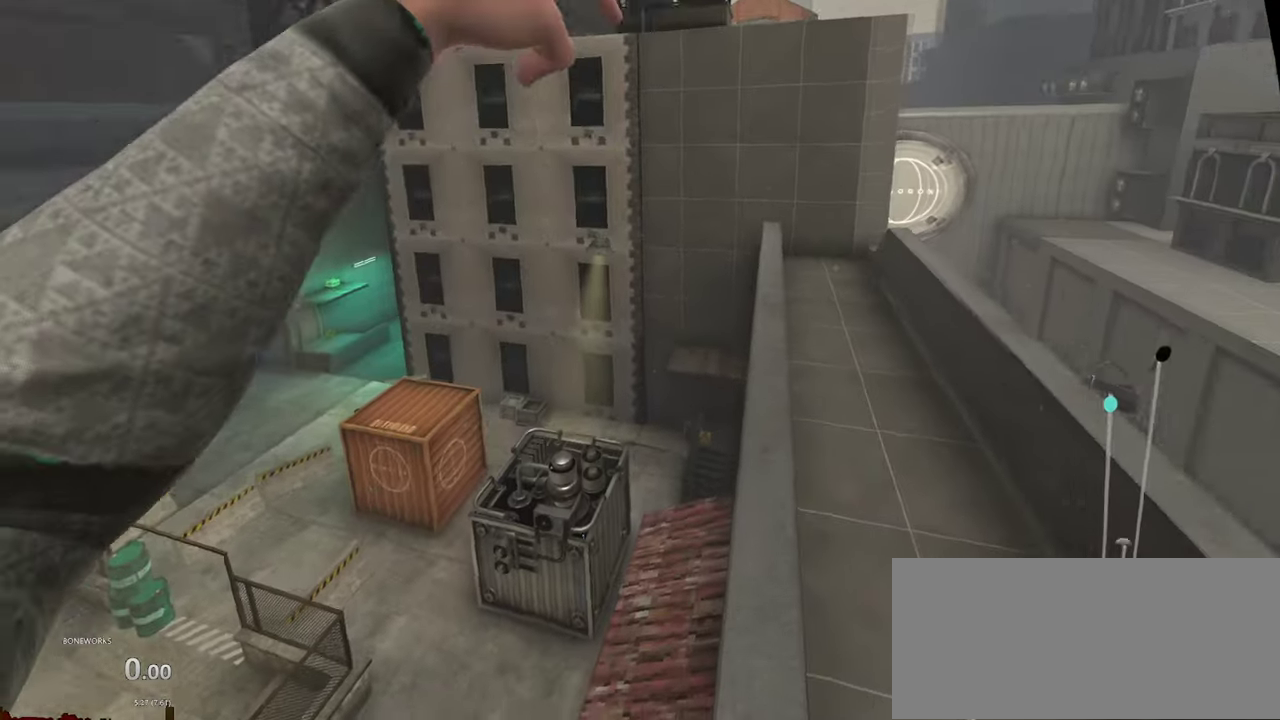
{"buttons": [], "left_stick": "center", "right_stick": "center"}
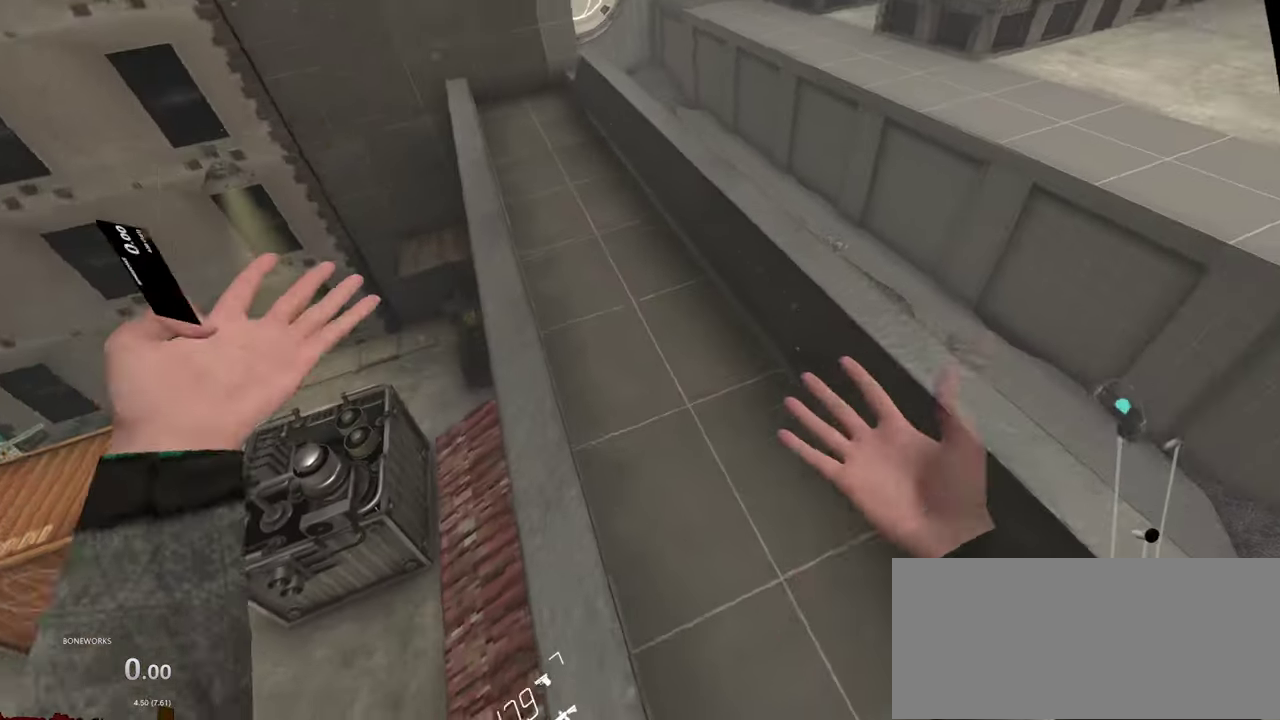
{"buttons": [], "left_stick": "center", "right_stick": "center", "events": []}
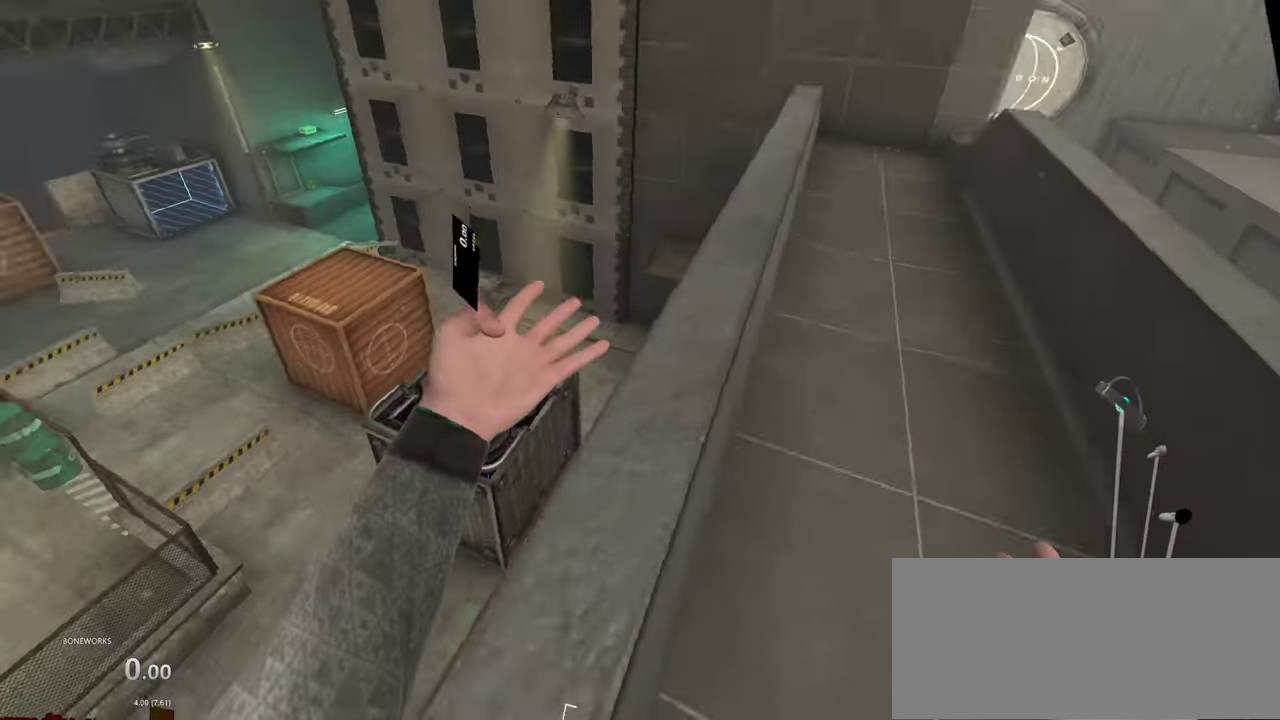
{"buttons": [], "left_stick": "down-left", "right_stick": "center", "events": [[50, "left_stick", "down"], [400, "left_stick", "down-left"]]}